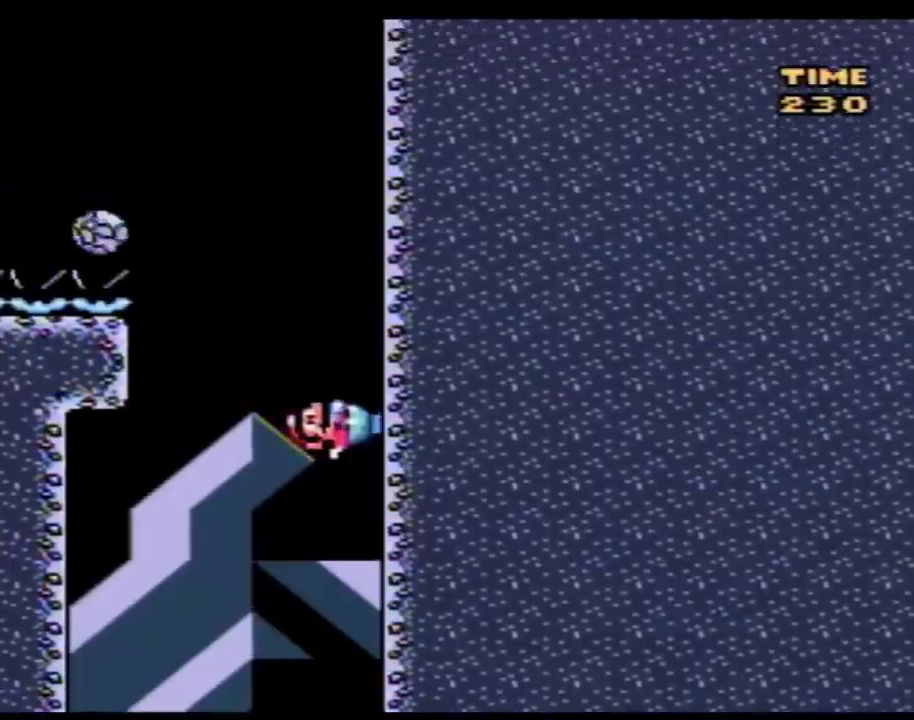
Gameplay with a controller (Nintendo layout); each line is a JSON object with the inputs held at the frame after it. "events" lists button and stick changes between this image and that frame as [ms after this image, input, new state], when the widget could be followed in between. Not read: B DPAD_LEFT L3 R3.
{"buttons": ["Y", "DPAD_RIGHT"], "events": []}
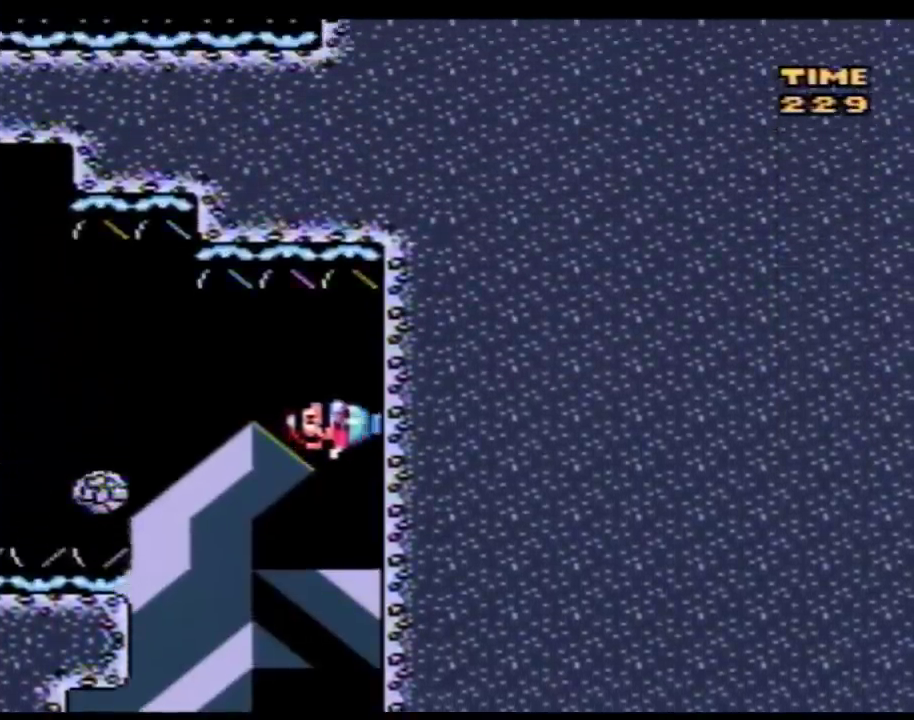
{"buttons": ["A", "Y"], "events": [[17, "A", "down"], [50, "DPAD_RIGHT", "up"]]}
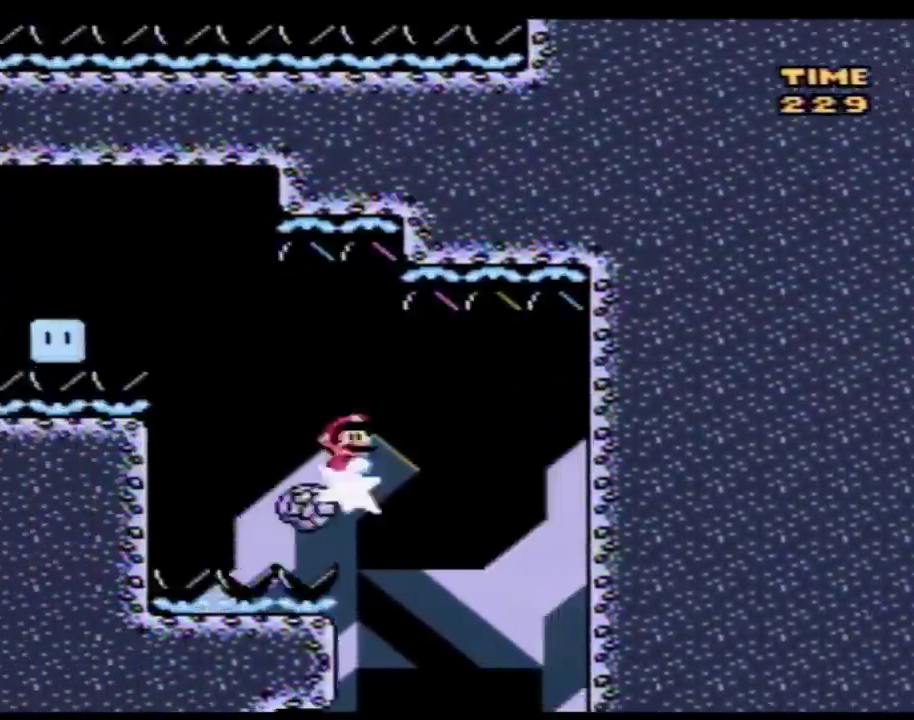
{"buttons": ["A", "Y"], "events": [[350, "A", "up"], [383, "DPAD_RIGHT", "down"], [450, "A", "down"], [450, "DPAD_RIGHT", "up"]]}
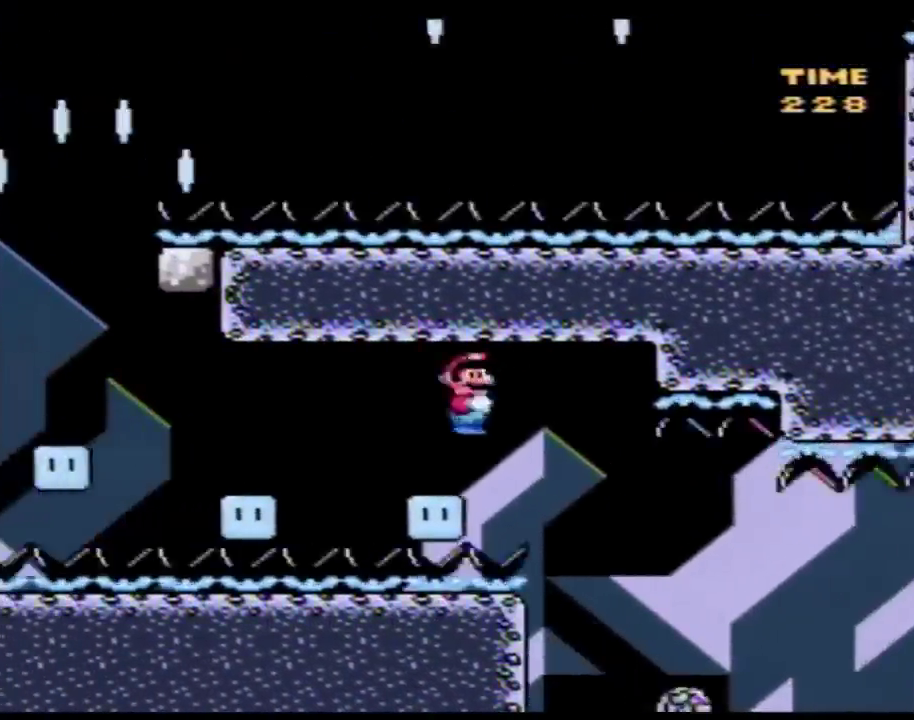
{"buttons": ["A", "Y"], "events": [[300, "DPAD_UP", "down"], [350, "DPAD_RIGHT", "down"], [350, "DPAD_UP", "up"], [450, "DPAD_RIGHT", "up"]]}
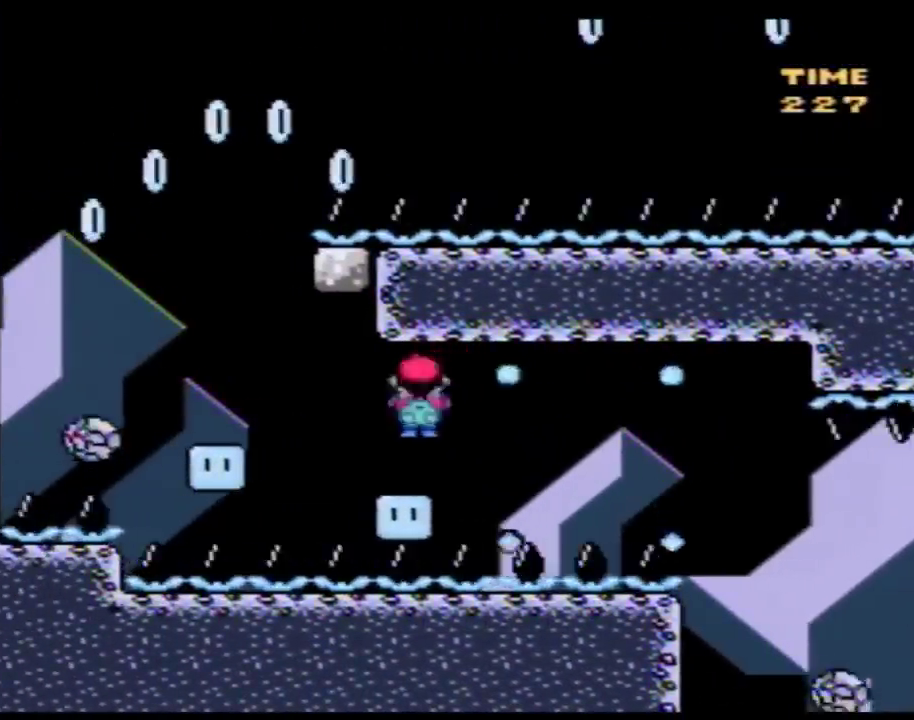
{"buttons": ["A", "Y", "DPAD_RIGHT"], "events": [[417, "DPAD_RIGHT", "down"]]}
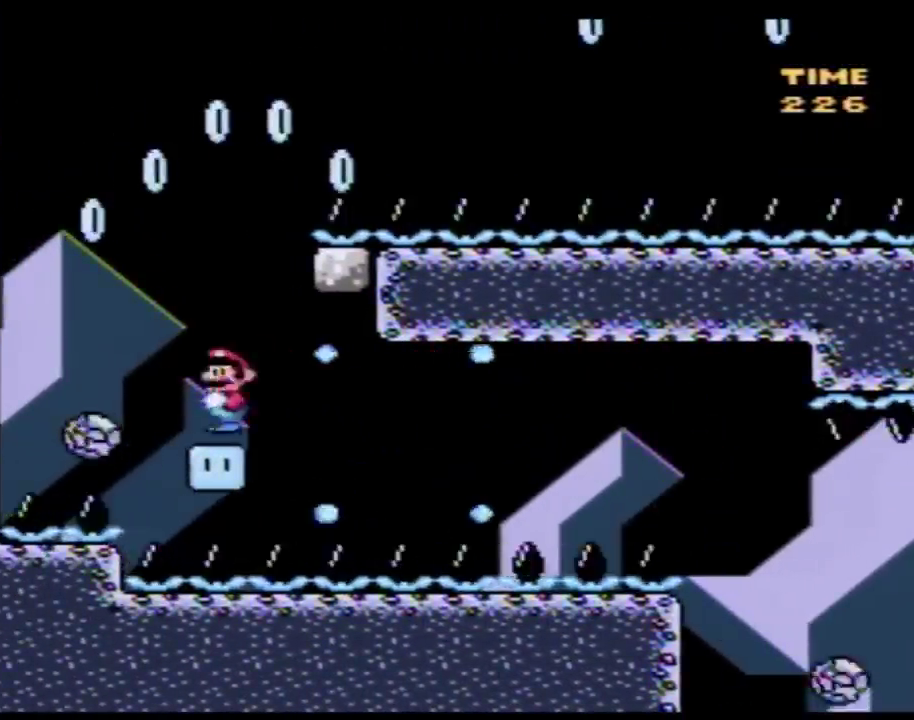
{"buttons": ["A", "Y"], "events": [[17, "DPAD_RIGHT", "up"], [233, "DPAD_UP", "down"], [300, "DPAD_UP", "up"], [333, "DPAD_RIGHT", "down"], [450, "DPAD_RIGHT", "up"]]}
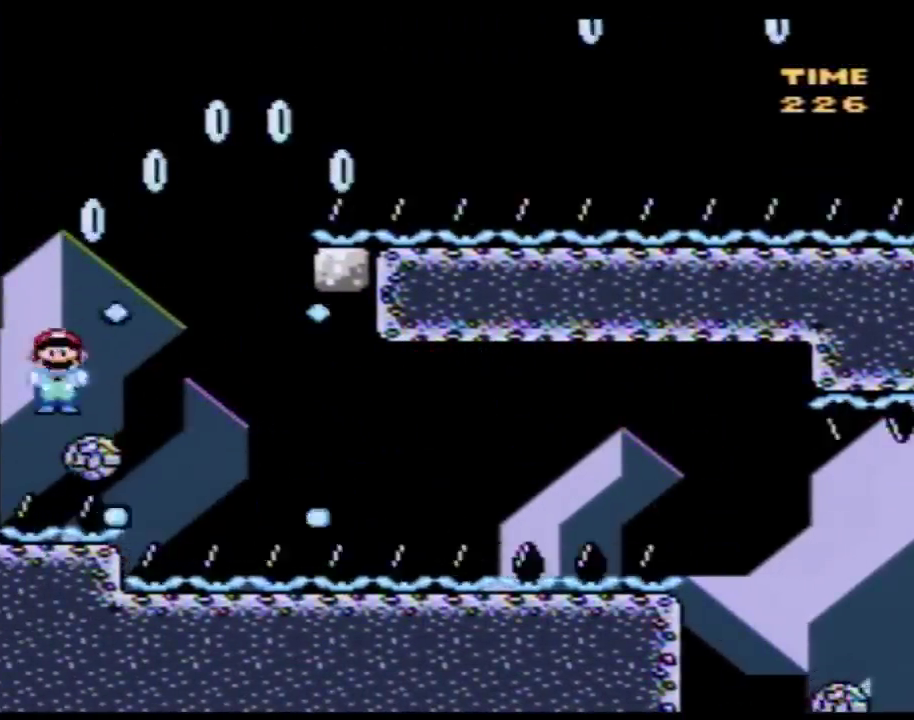
{"buttons": ["A", "Y", "DPAD_RIGHT"], "events": [[50, "DPAD_RIGHT", "down"]]}
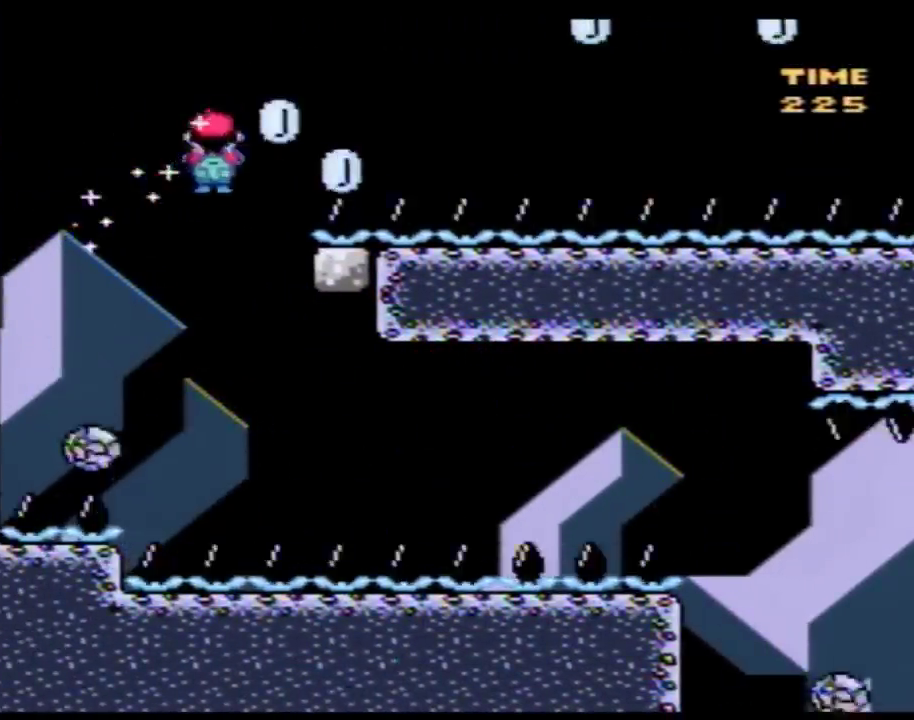
{"buttons": ["Y", "DPAD_RIGHT"], "events": [[350, "A", "up"]]}
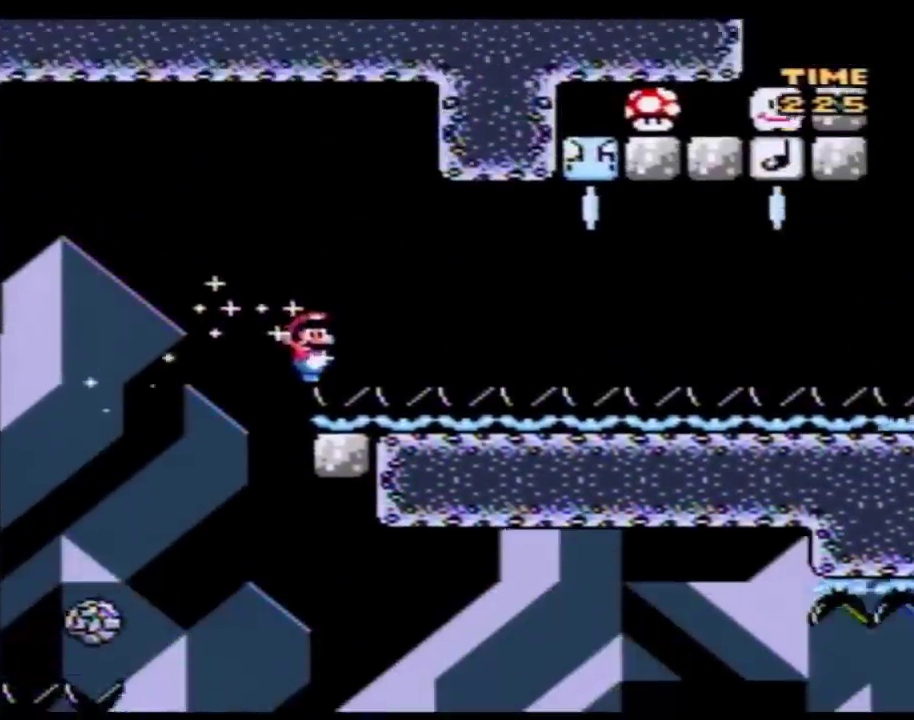
{"buttons": ["Y", "DPAD_RIGHT"], "events": []}
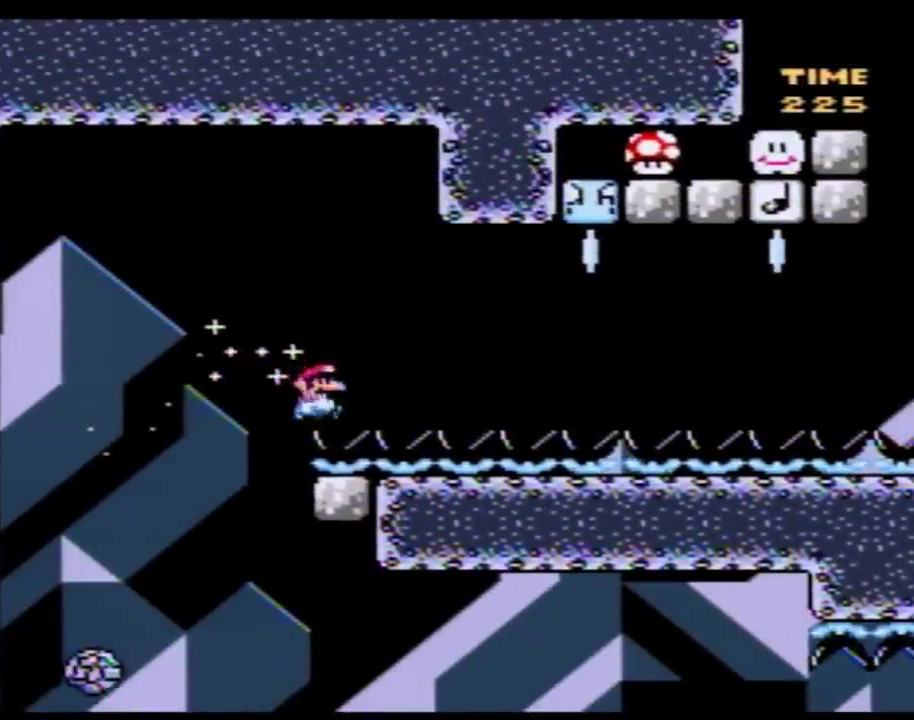
{"buttons": ["Y"], "events": [[417, "DPAD_RIGHT", "up"]]}
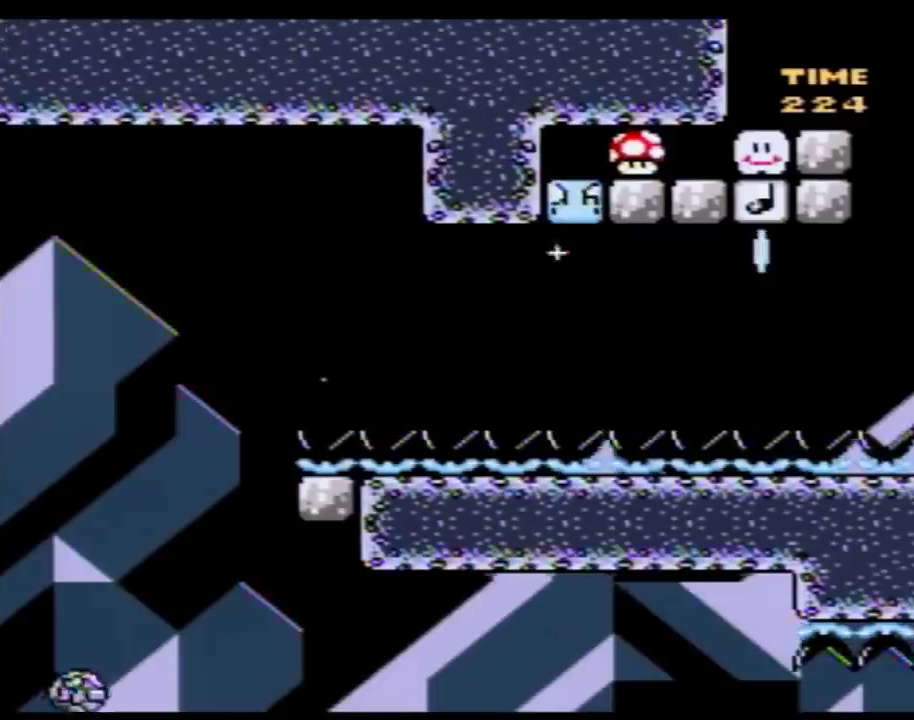
{"buttons": ["Y", "DPAD_RIGHT"], "events": [[67, "DPAD_RIGHT", "down"]]}
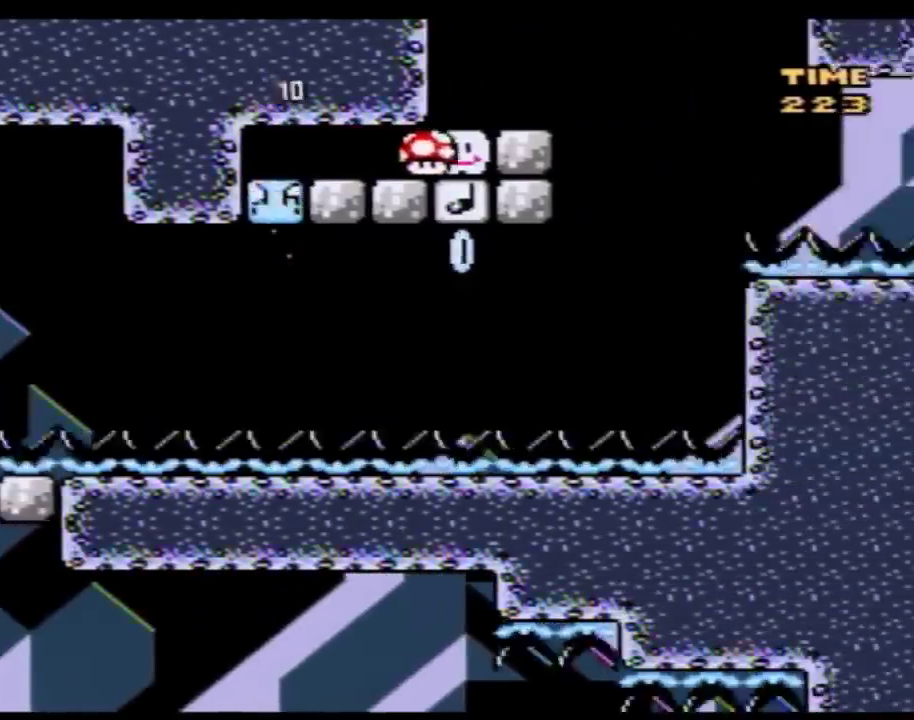
{"buttons": ["Y", "DPAD_RIGHT"], "events": [[50, "DPAD_RIGHT", "up"], [350, "DPAD_RIGHT", "down"]]}
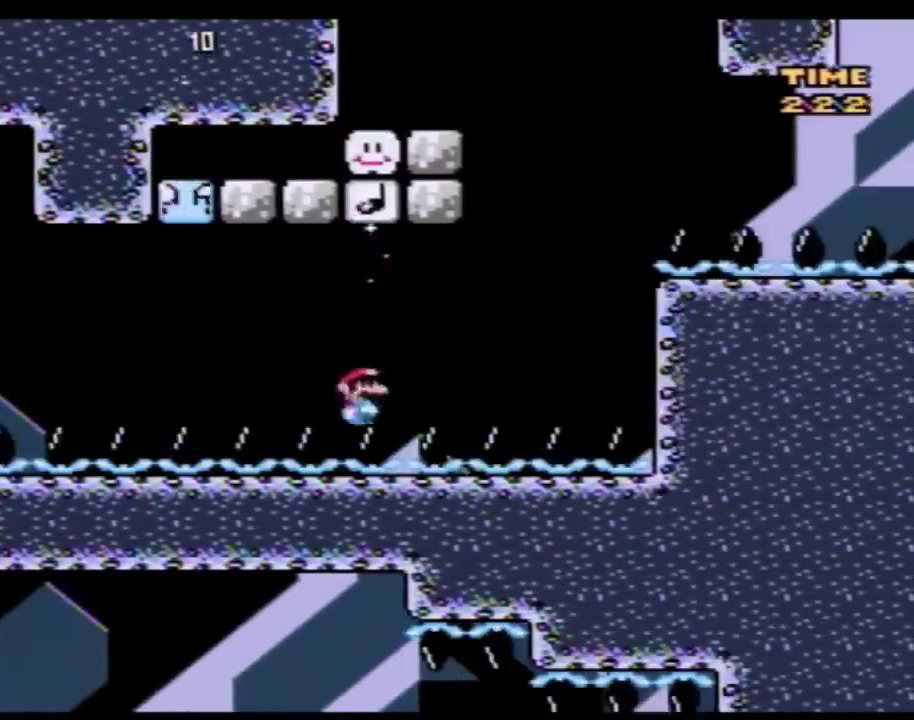
{"buttons": ["Y"], "events": [[67, "DPAD_RIGHT", "up"], [200, "DPAD_RIGHT", "down"], [300, "DPAD_RIGHT", "up"]]}
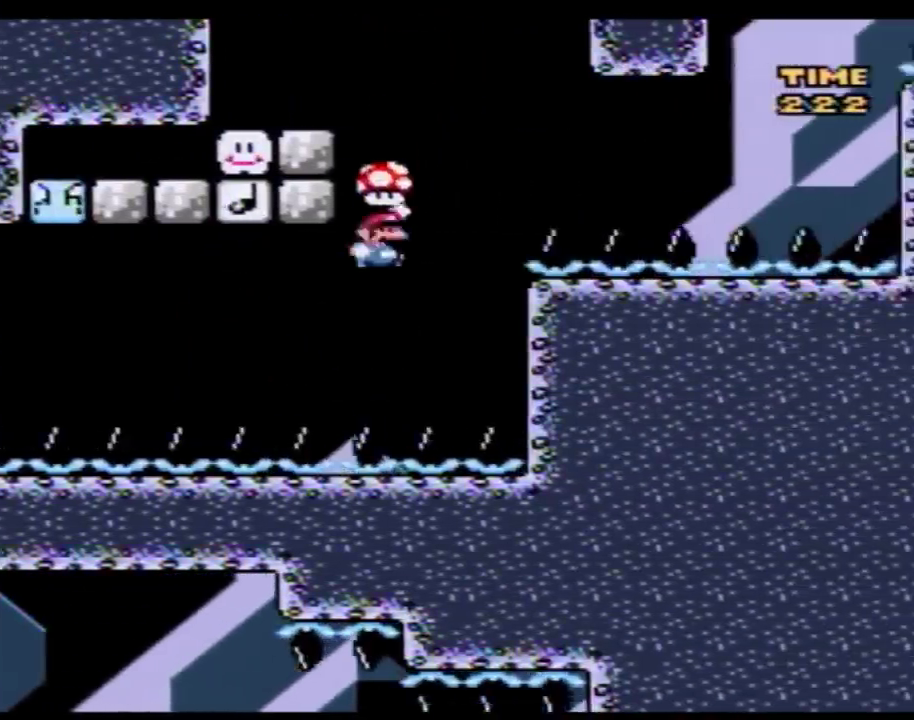
{"buttons": ["Y", "DPAD_RIGHT"], "events": [[17, "DPAD_RIGHT", "down"], [233, "DPAD_RIGHT", "up"], [333, "DPAD_RIGHT", "down"]]}
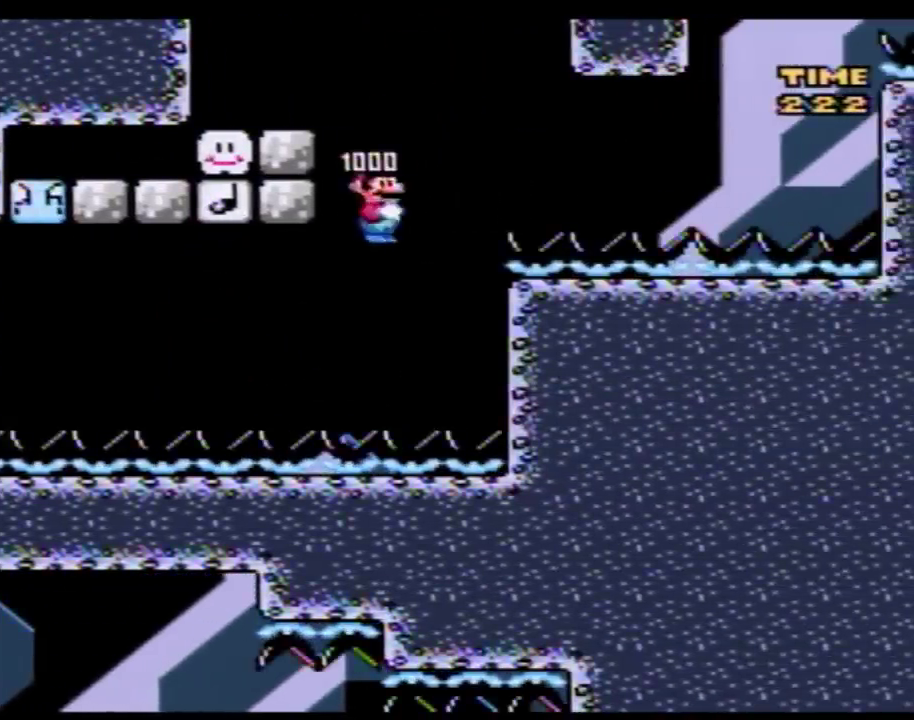
{"buttons": ["Y", "DPAD_RIGHT"], "events": []}
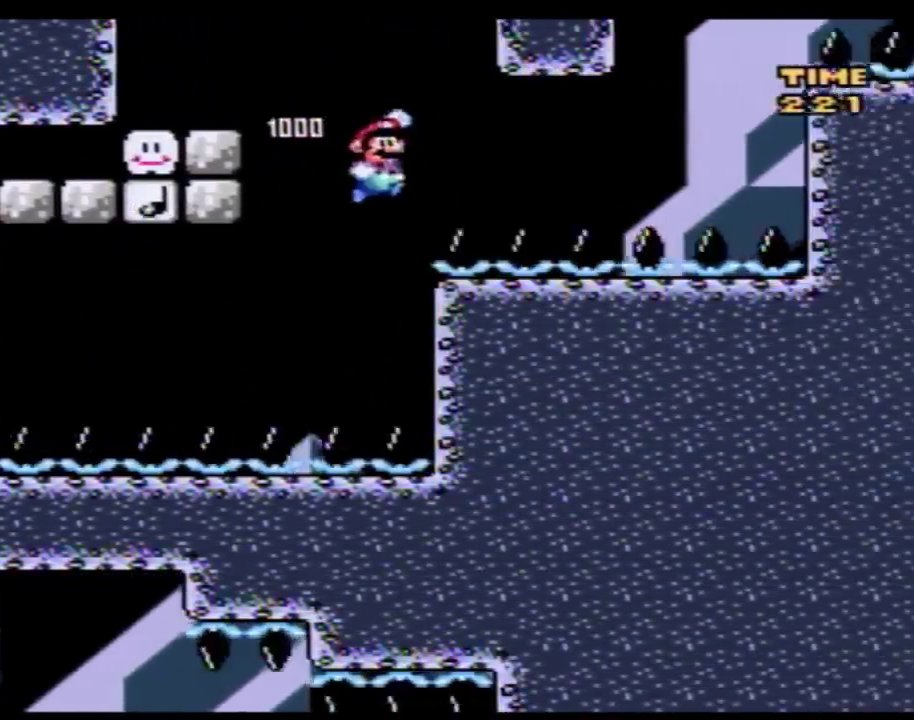
{"buttons": ["Y", "DPAD_RIGHT"], "events": []}
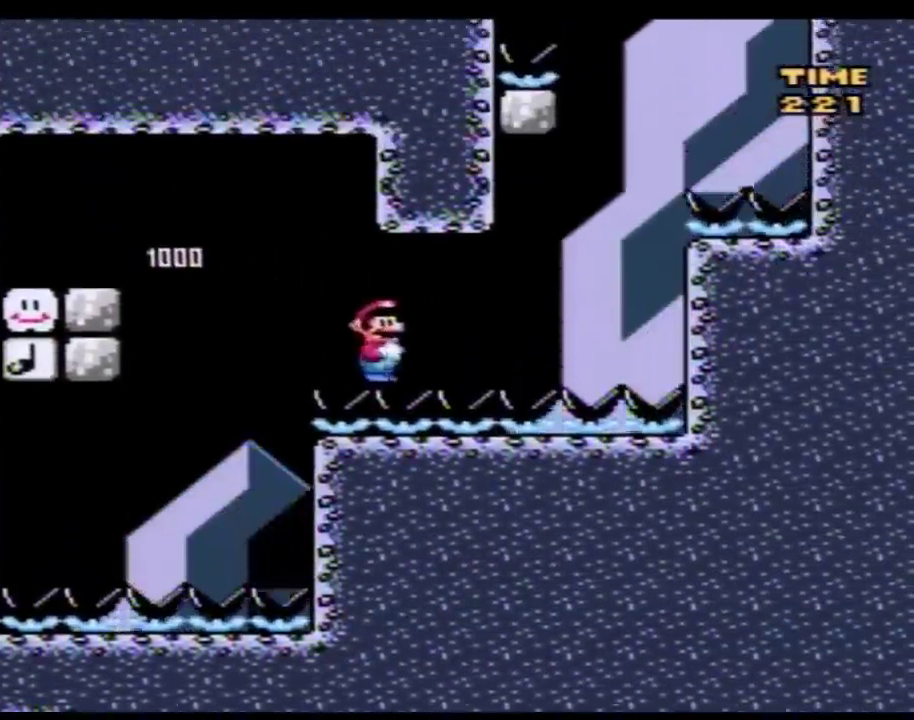
{"buttons": ["Y", "DPAD_RIGHT"], "events": []}
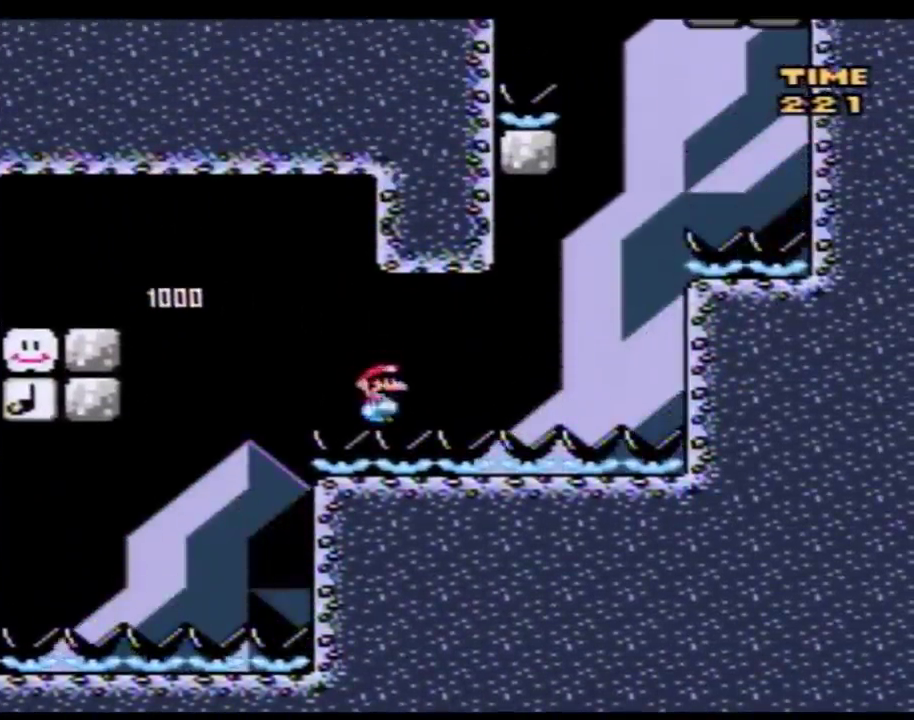
{"buttons": ["Y", "DPAD_RIGHT"], "events": []}
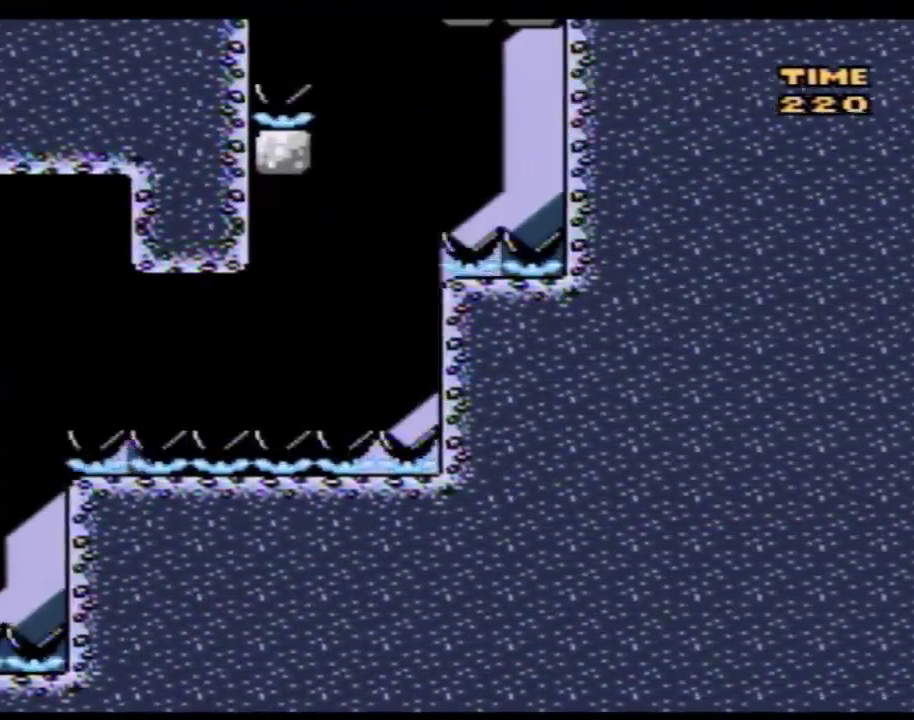
{"buttons": ["Y", "DPAD_UP"], "events": [[50, "DPAD_RIGHT", "up"], [233, "DPAD_UP", "down"]]}
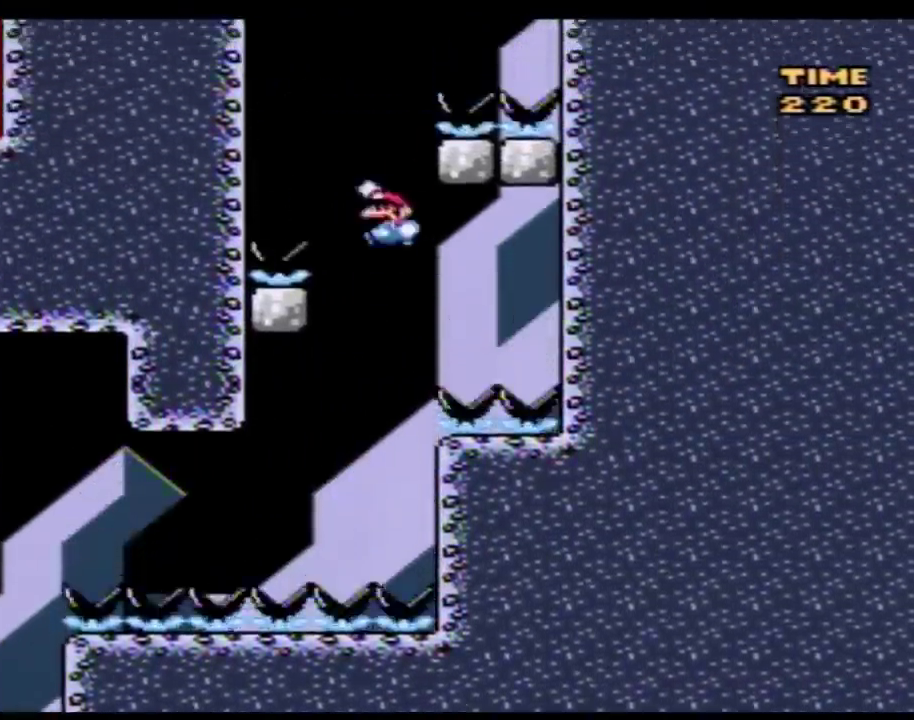
{"buttons": ["Y", "DPAD_RIGHT"], "events": [[17, "DPAD_UP", "up"], [133, "DPAD_RIGHT", "down"]]}
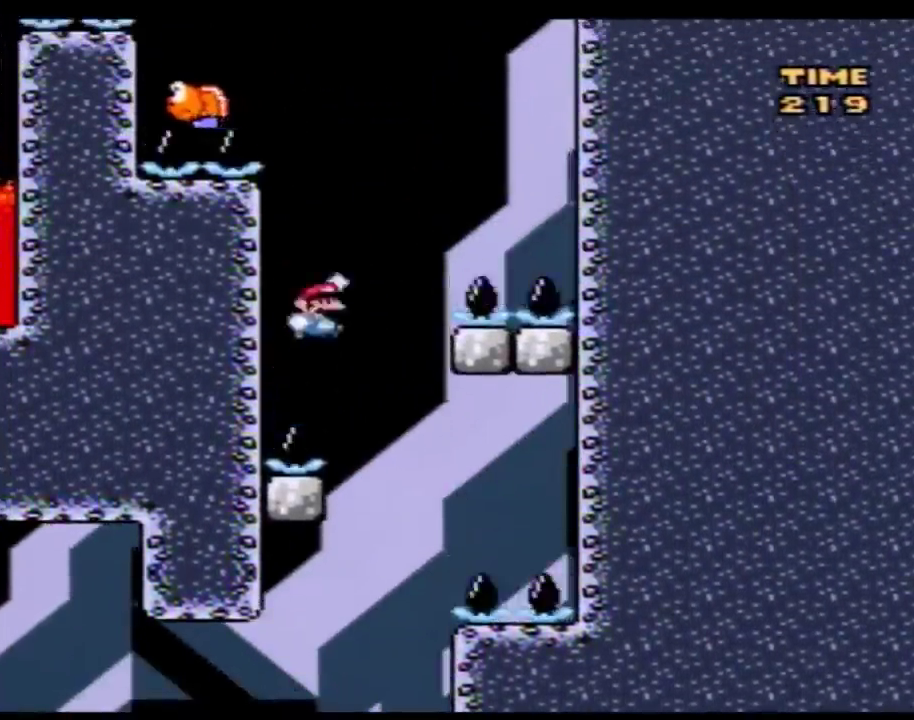
{"buttons": ["Y", "DPAD_UP"], "events": [[267, "DPAD_RIGHT", "up"], [483, "DPAD_UP", "down"]]}
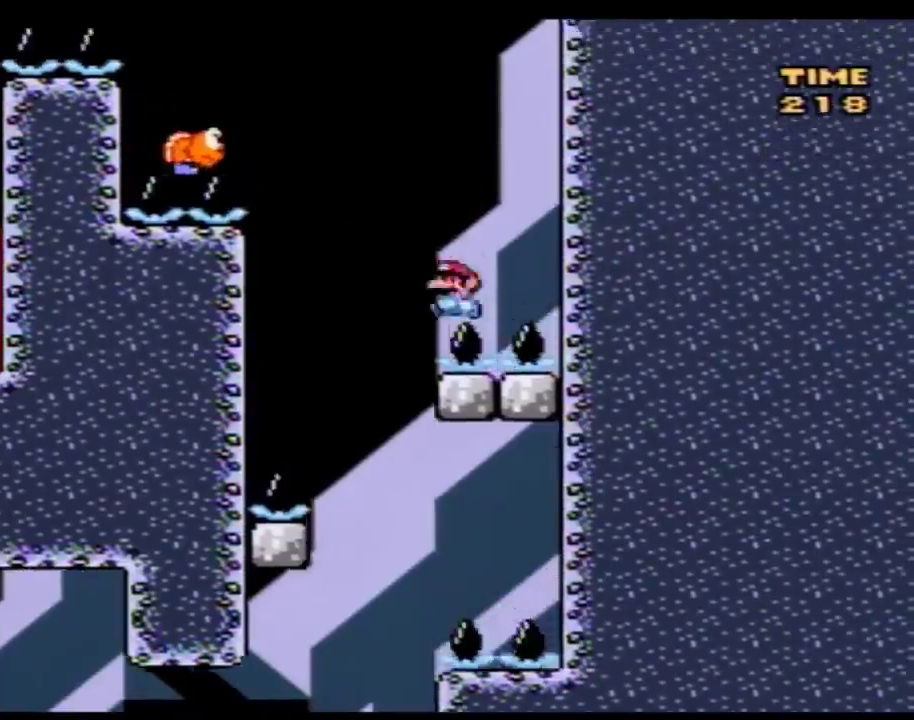
{"buttons": ["Y", "DPAD_UP"], "events": []}
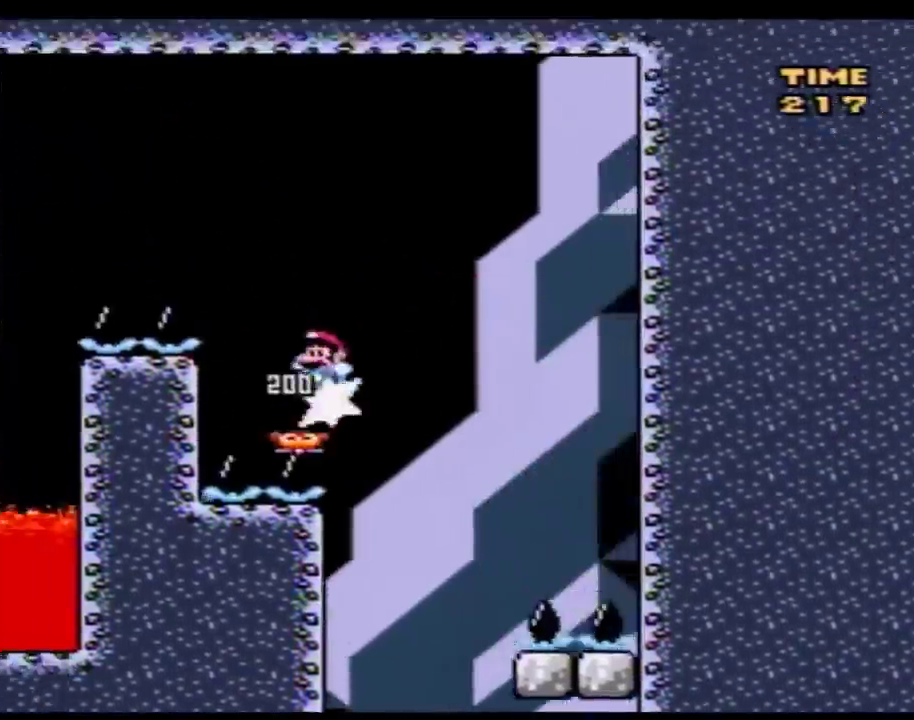
{"buttons": ["Y"], "events": [[200, "DPAD_UP", "up"], [383, "DPAD_UP", "down"], [483, "DPAD_UP", "up"]]}
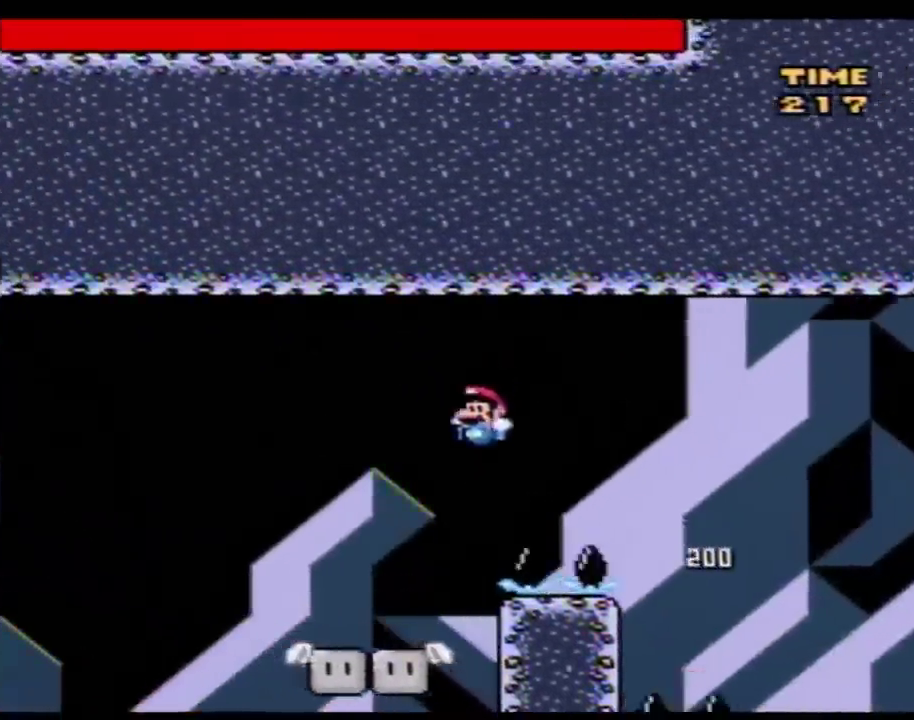
{"buttons": ["Y"], "events": [[17, "DPAD_UP", "down"], [50, "DPAD_RIGHT", "down"], [50, "DPAD_UP", "up"], [200, "DPAD_RIGHT", "up"]]}
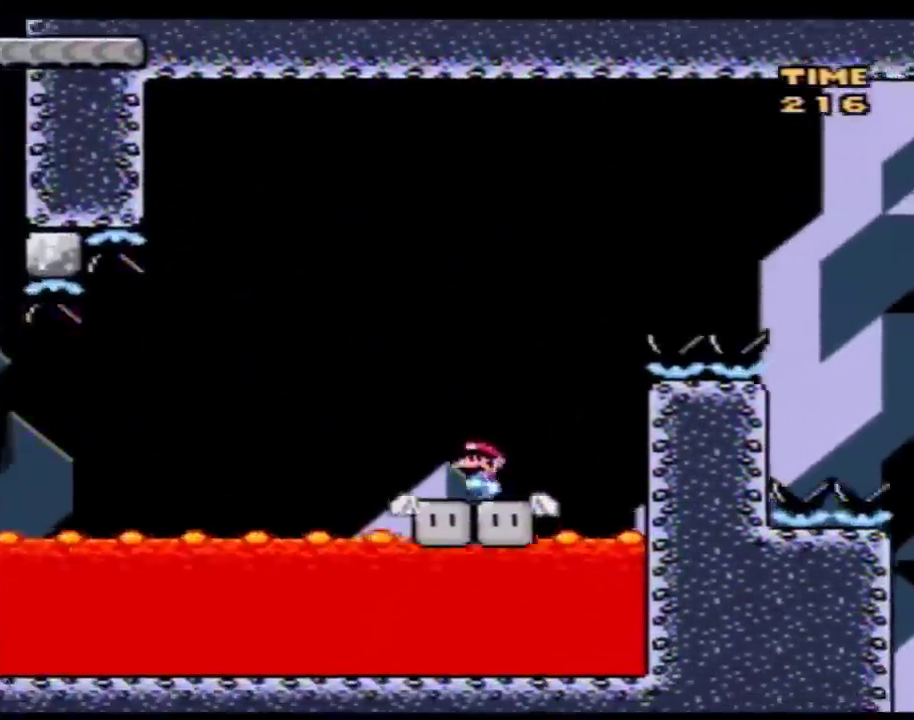
{"buttons": ["Y"], "events": [[100, "DPAD_RIGHT", "down"], [317, "DPAD_RIGHT", "up"]]}
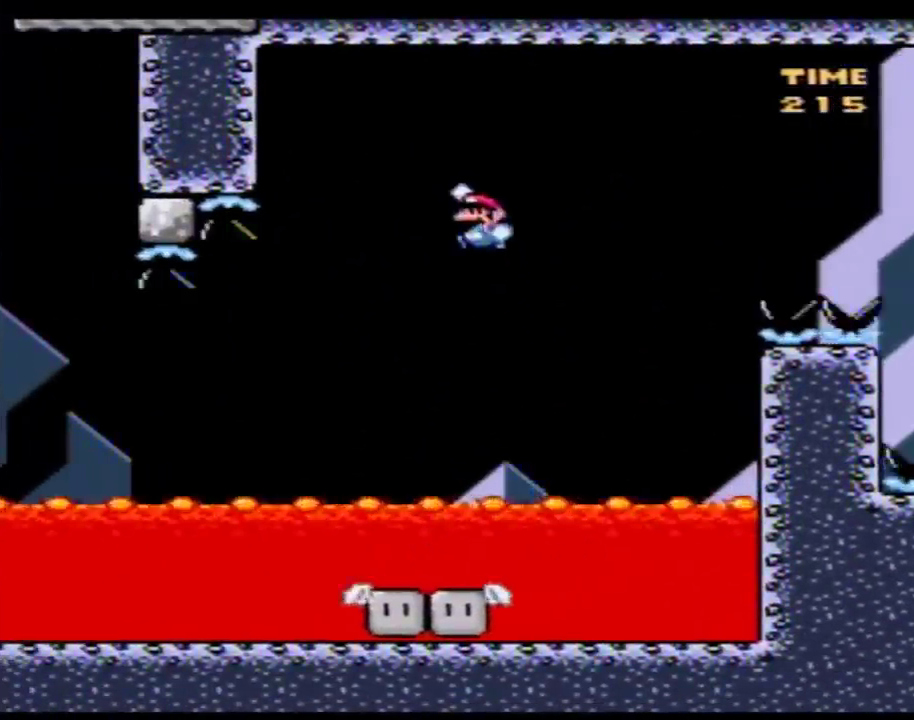
{"buttons": ["Y", "DPAD_RIGHT"], "events": [[417, "DPAD_RIGHT", "down"]]}
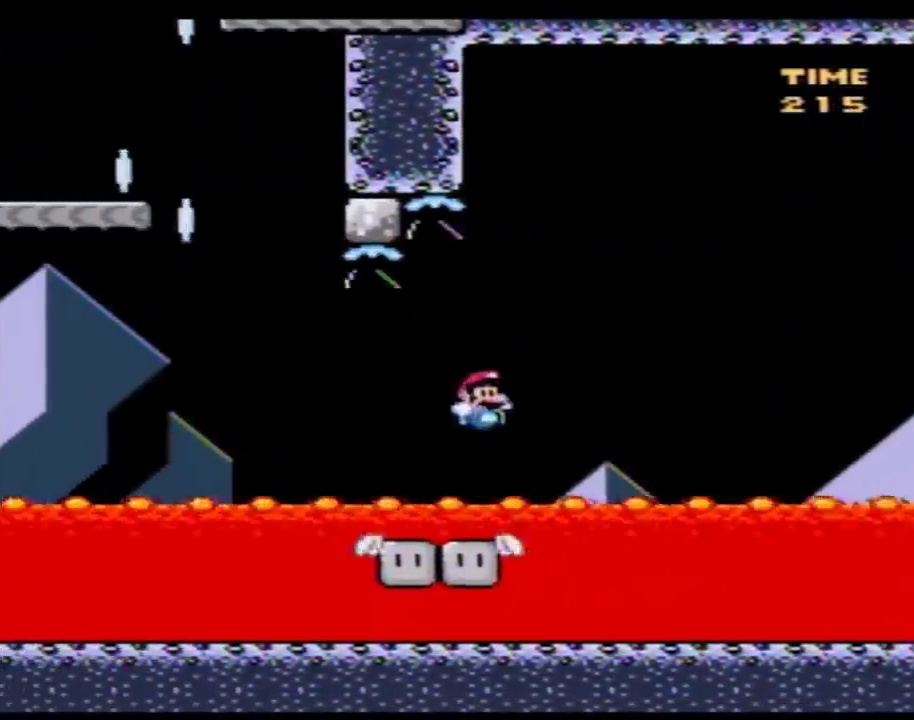
{"buttons": ["Y"], "events": [[50, "DPAD_RIGHT", "up"]]}